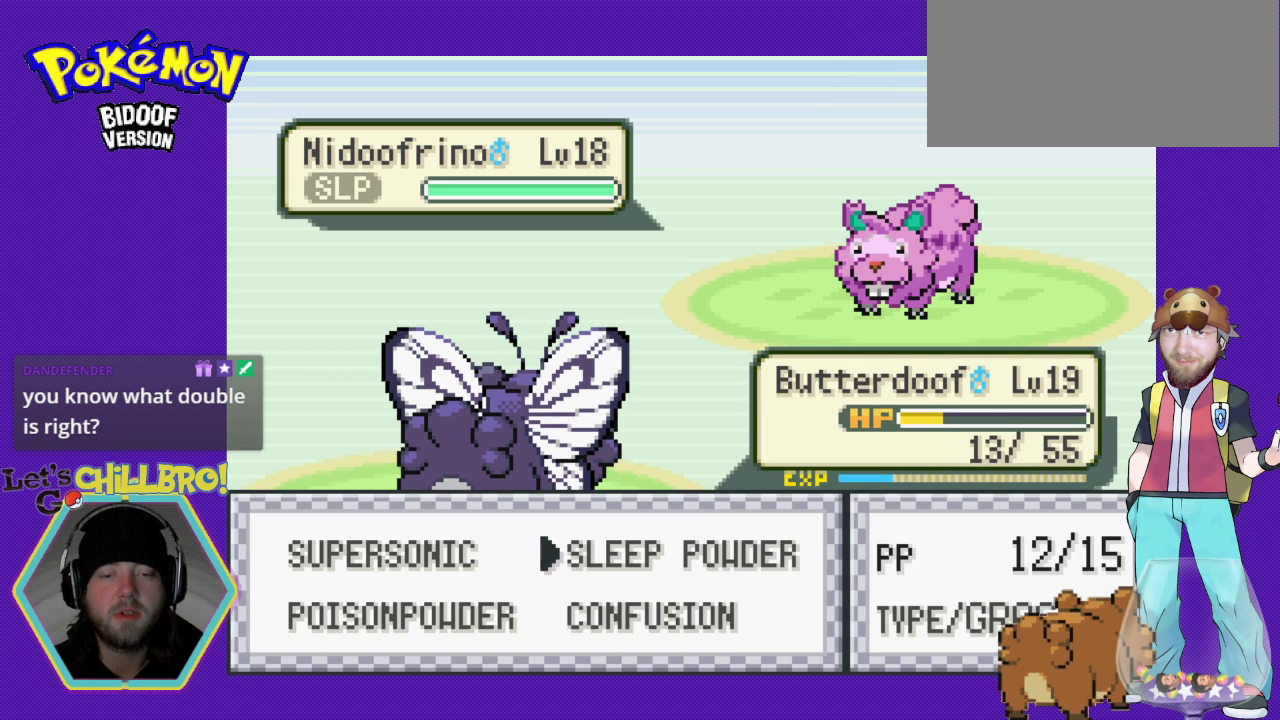
Gameplay with a controller (Nintendo layout); each line is a JSON object with the inputs held at the frame after it. "events" lists button and stick changes between this image and that frame as [ms after this image, input, new state], when the widget could be followed in between. Not read: L3 R3.
{"buttons": [], "events": []}
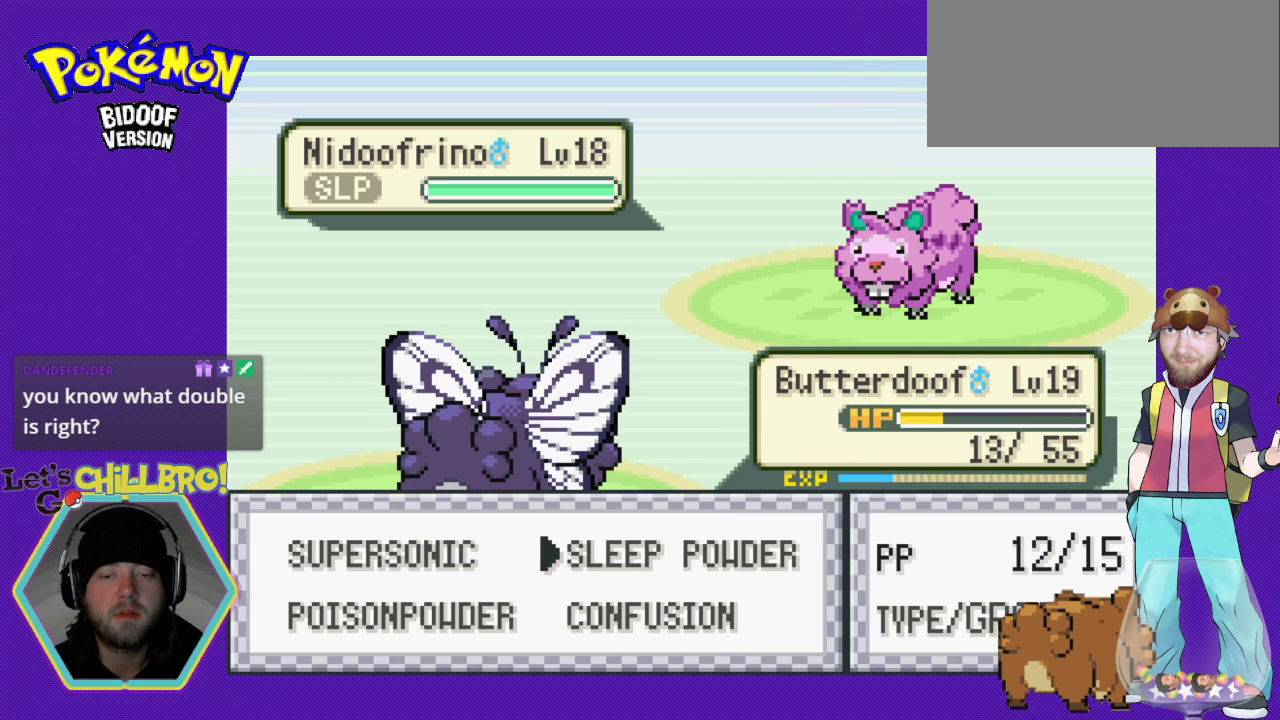
{"buttons": ["DPAD_DOWN"], "events": [[433, "DPAD_DOWN", "down"]]}
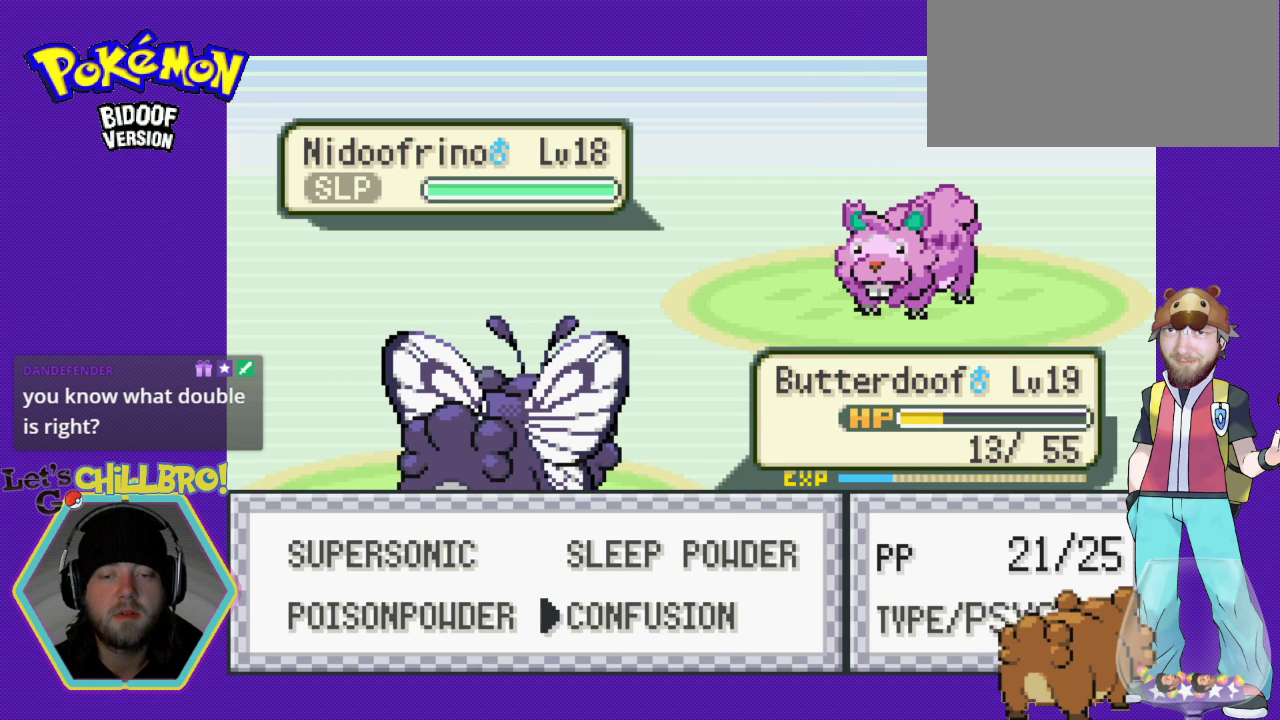
{"buttons": [], "events": [[67, "DPAD_DOWN", "up"]]}
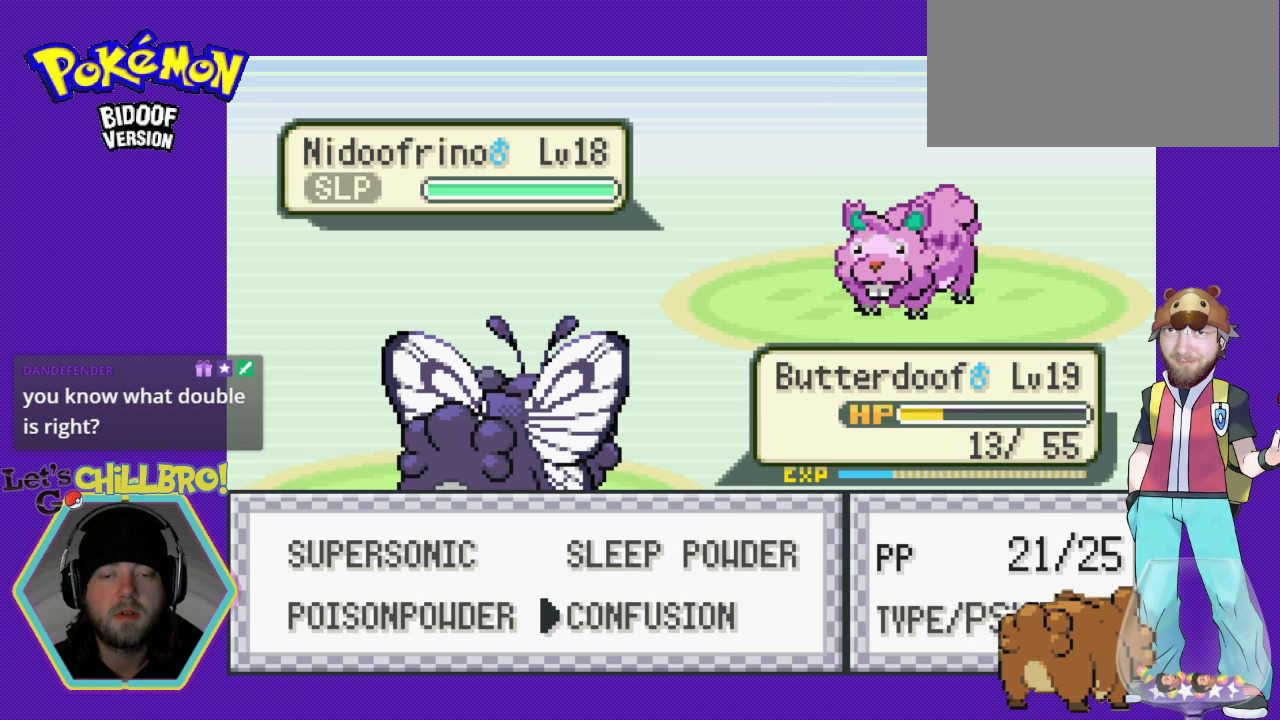
{"buttons": [], "events": []}
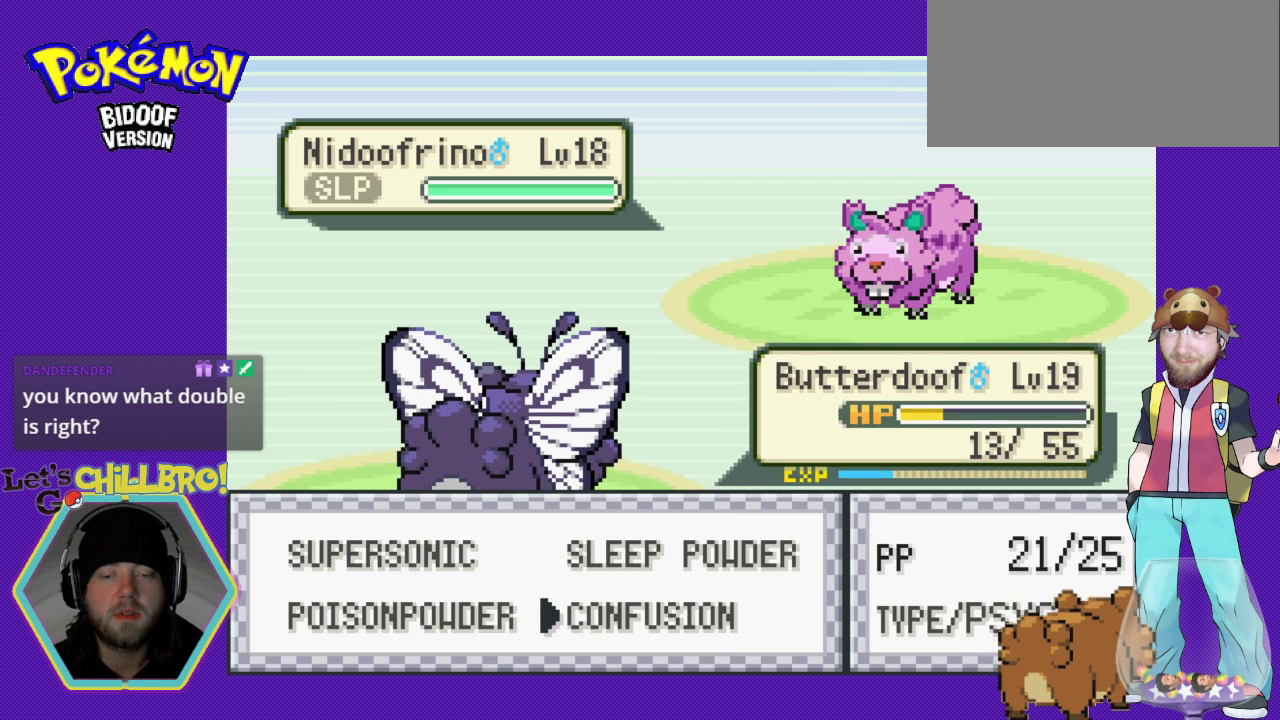
{"buttons": [], "events": []}
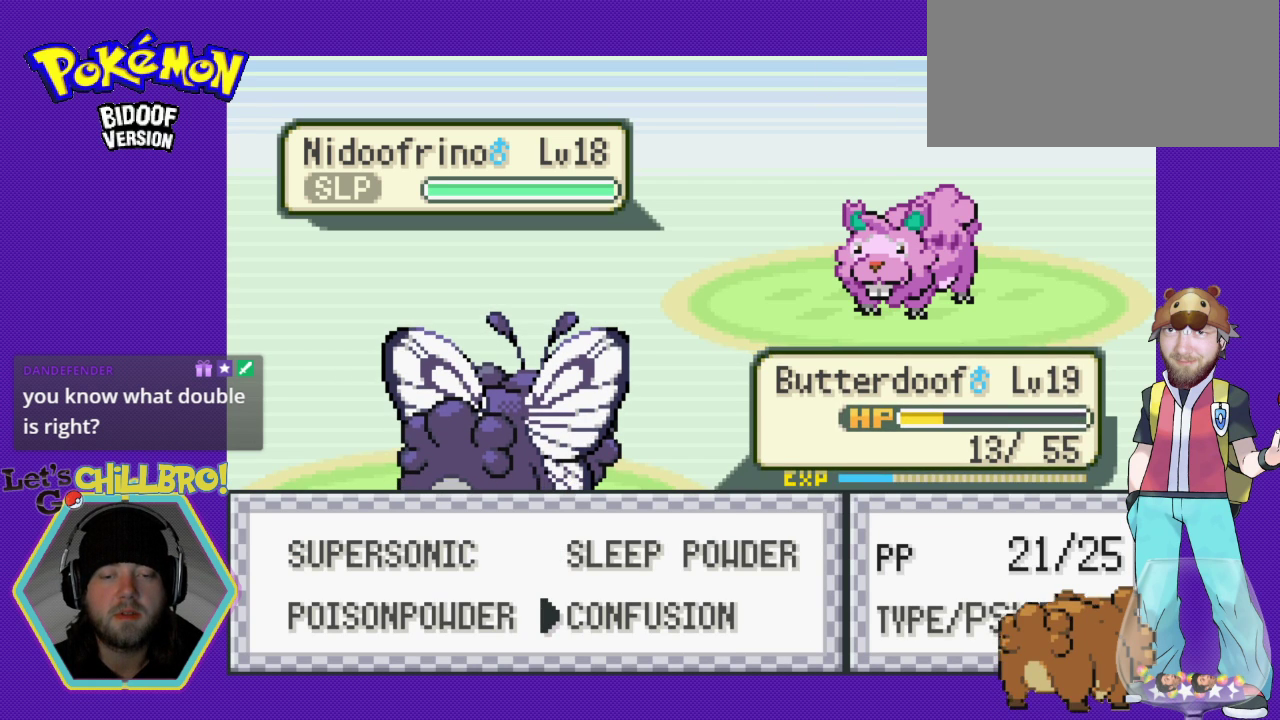
{"buttons": [], "events": []}
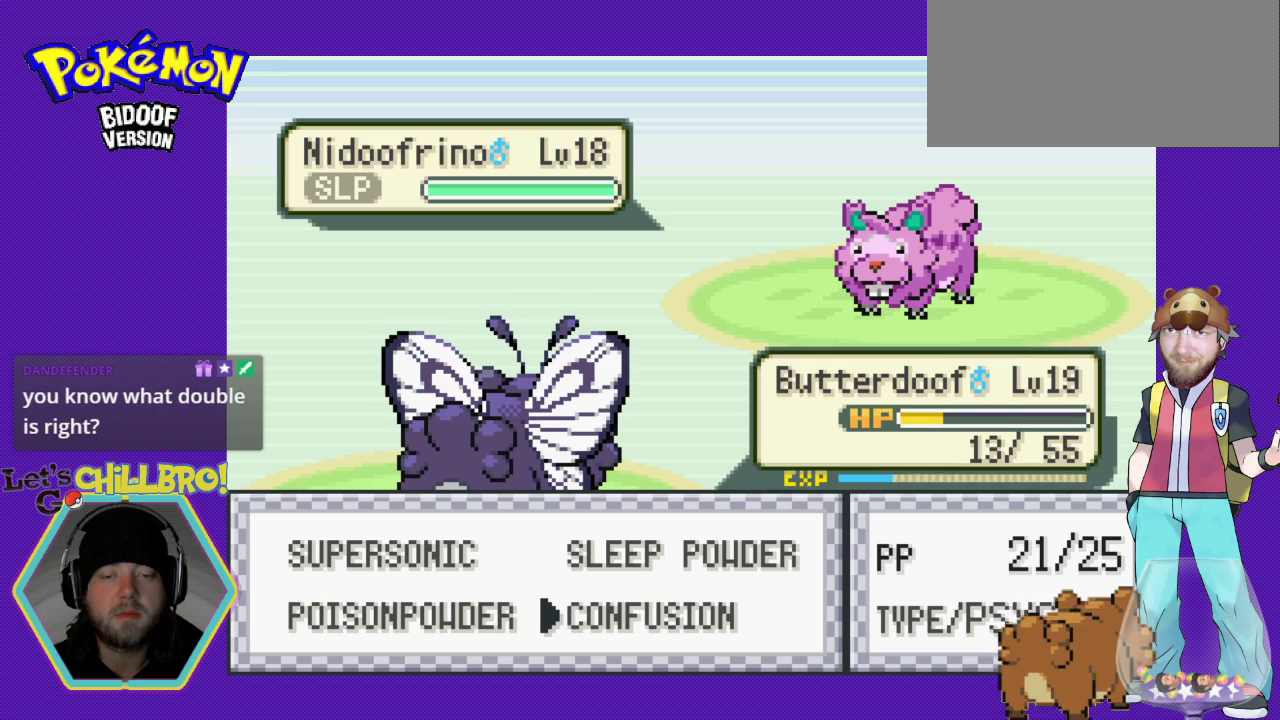
{"buttons": [], "events": []}
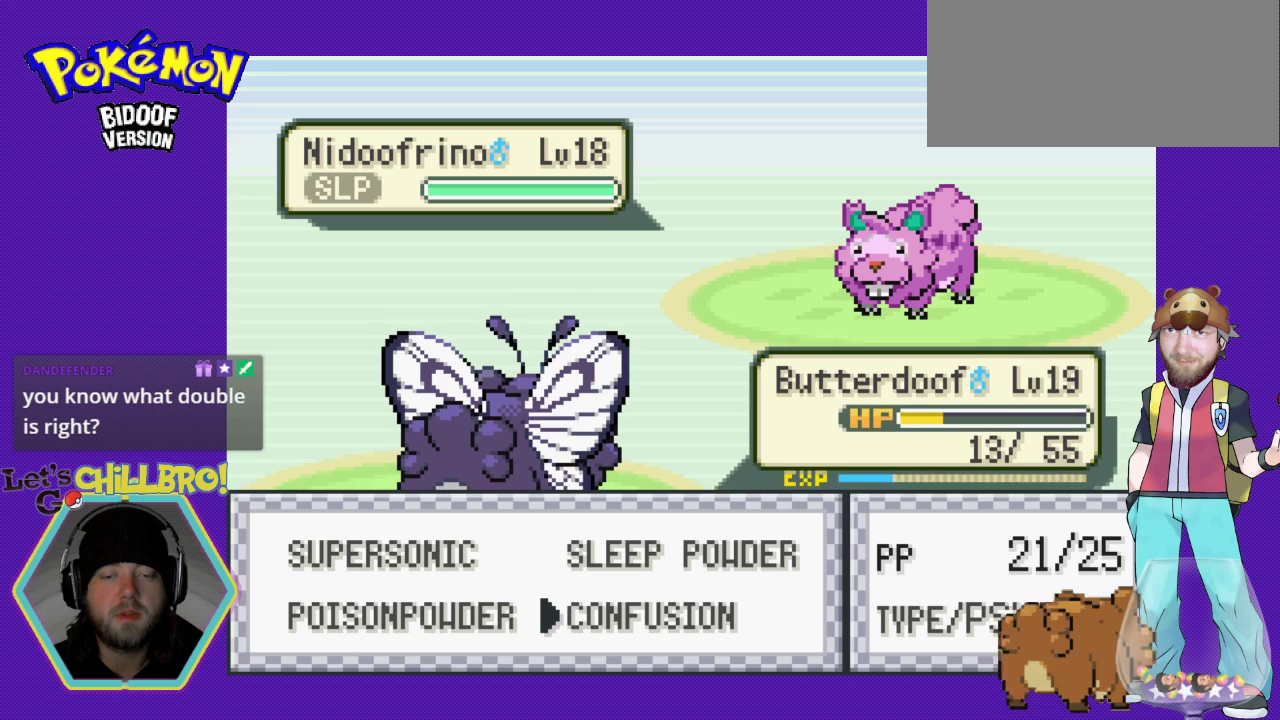
{"buttons": [], "events": []}
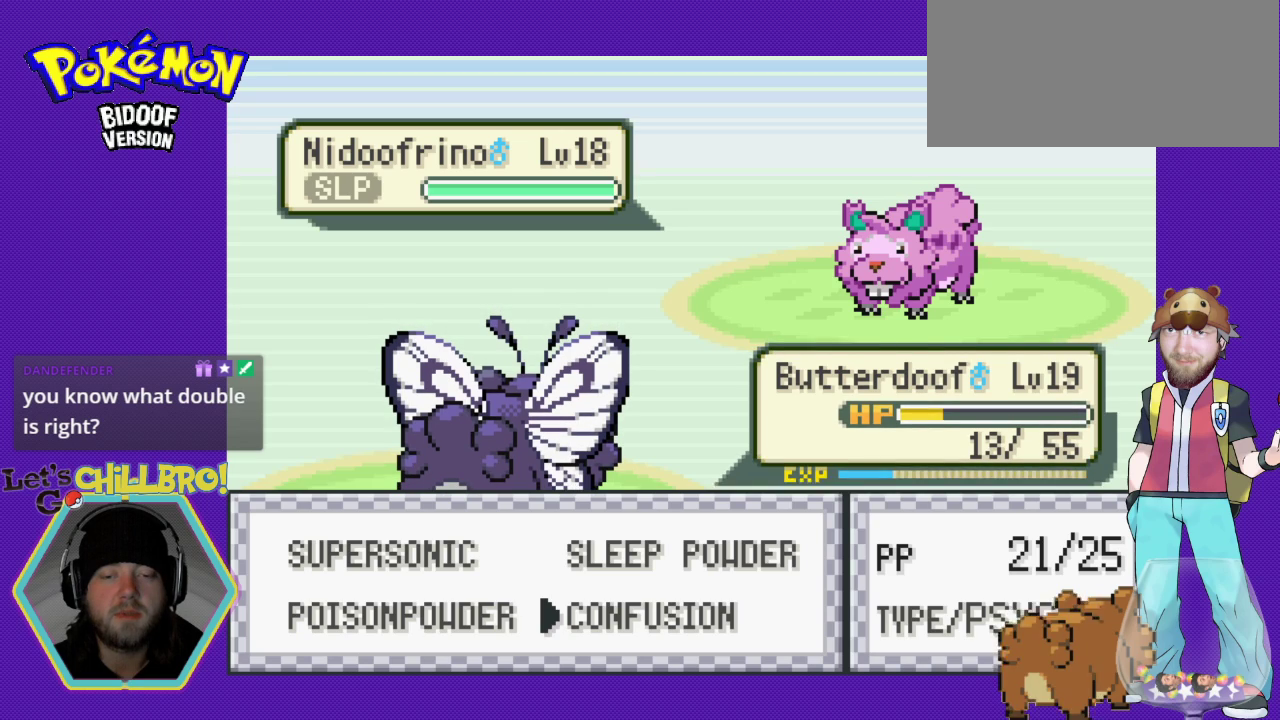
{"buttons": [], "events": []}
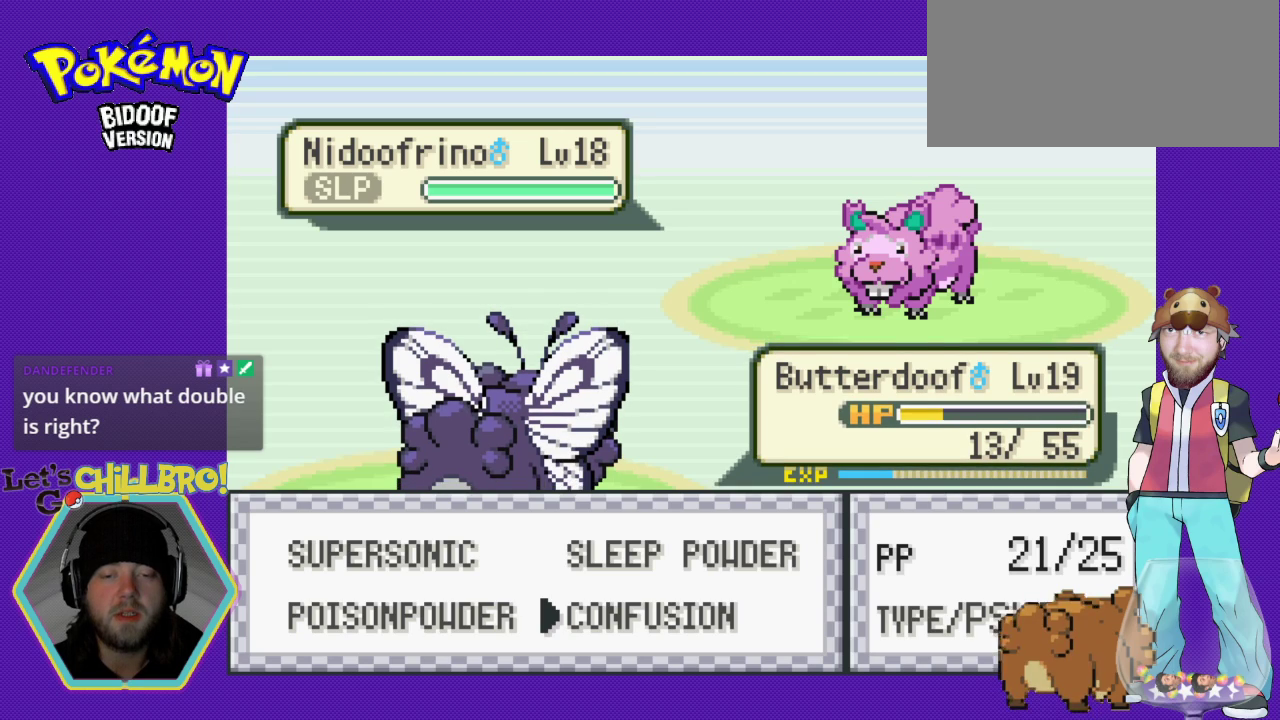
{"buttons": [], "events": []}
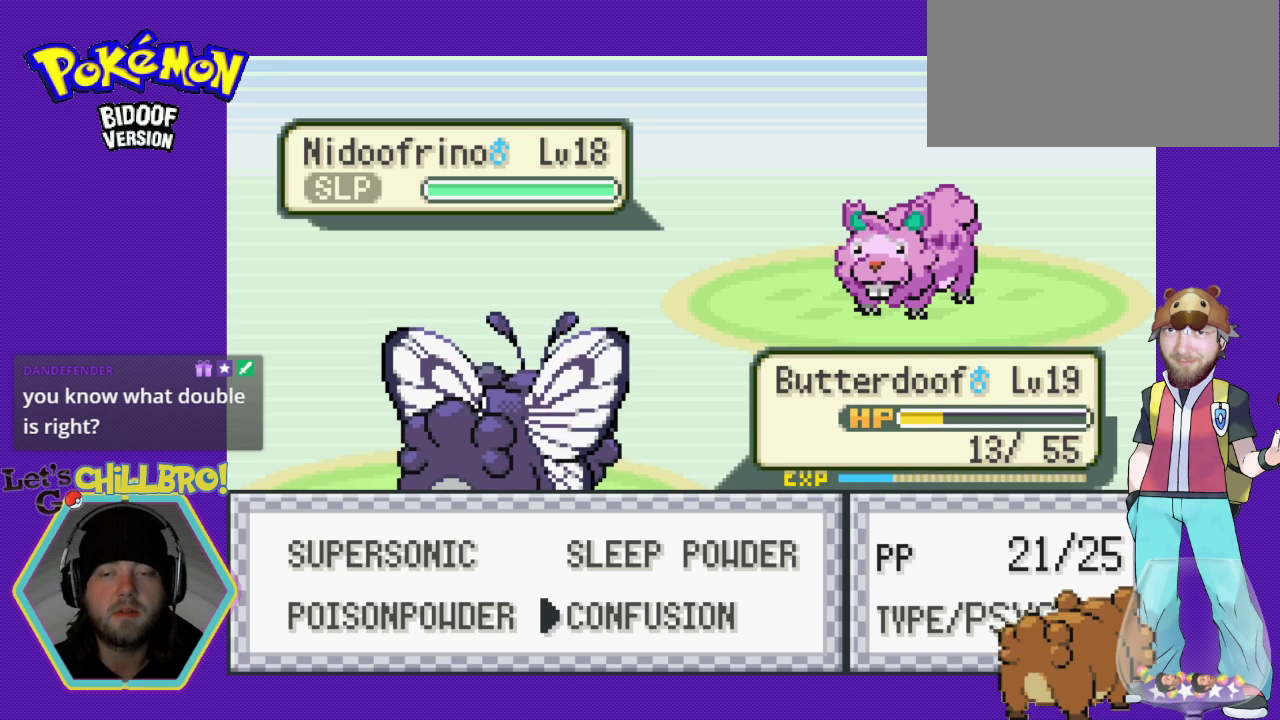
{"buttons": ["A"], "events": [[500, "A", "down"]]}
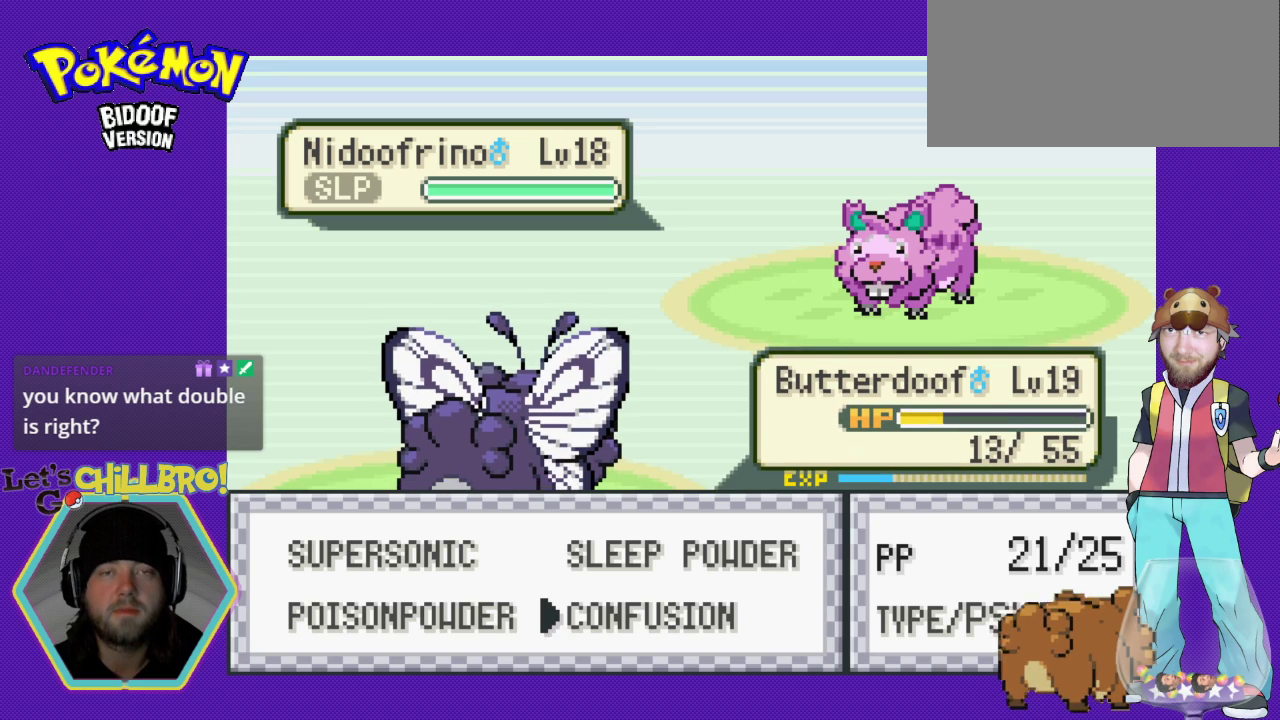
{"buttons": [], "events": [[367, "A", "up"]]}
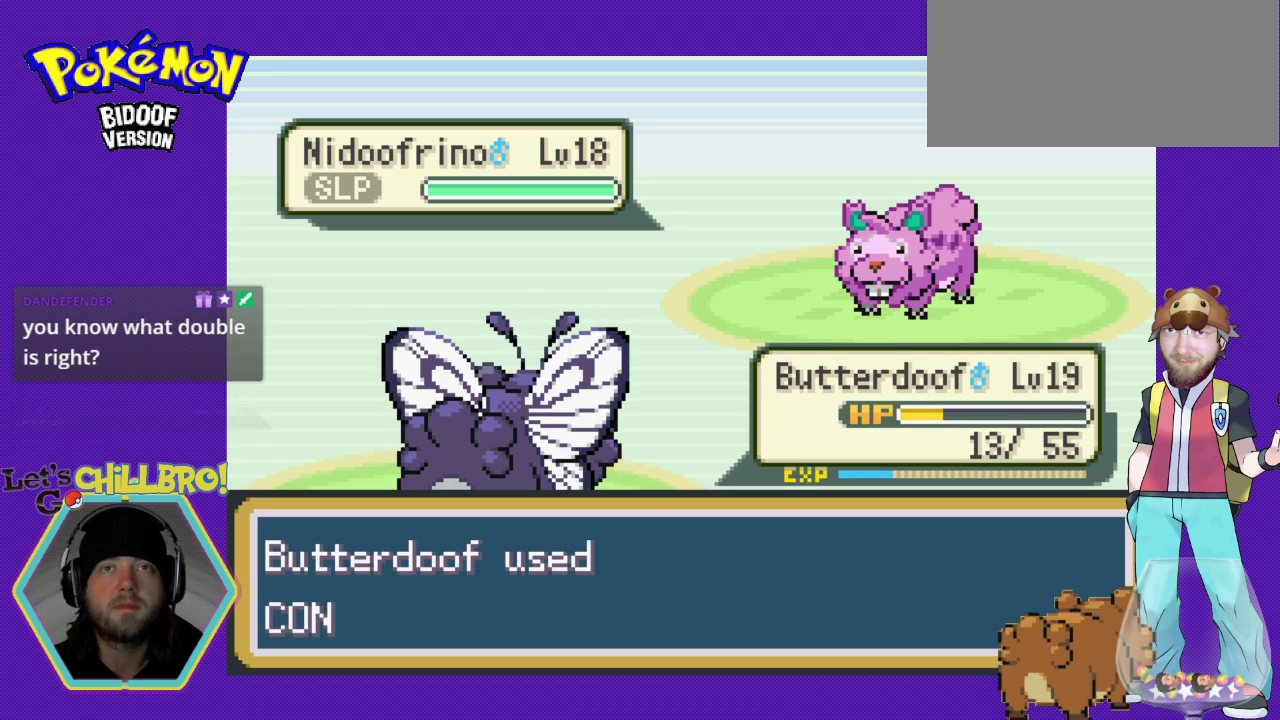
{"buttons": [], "events": []}
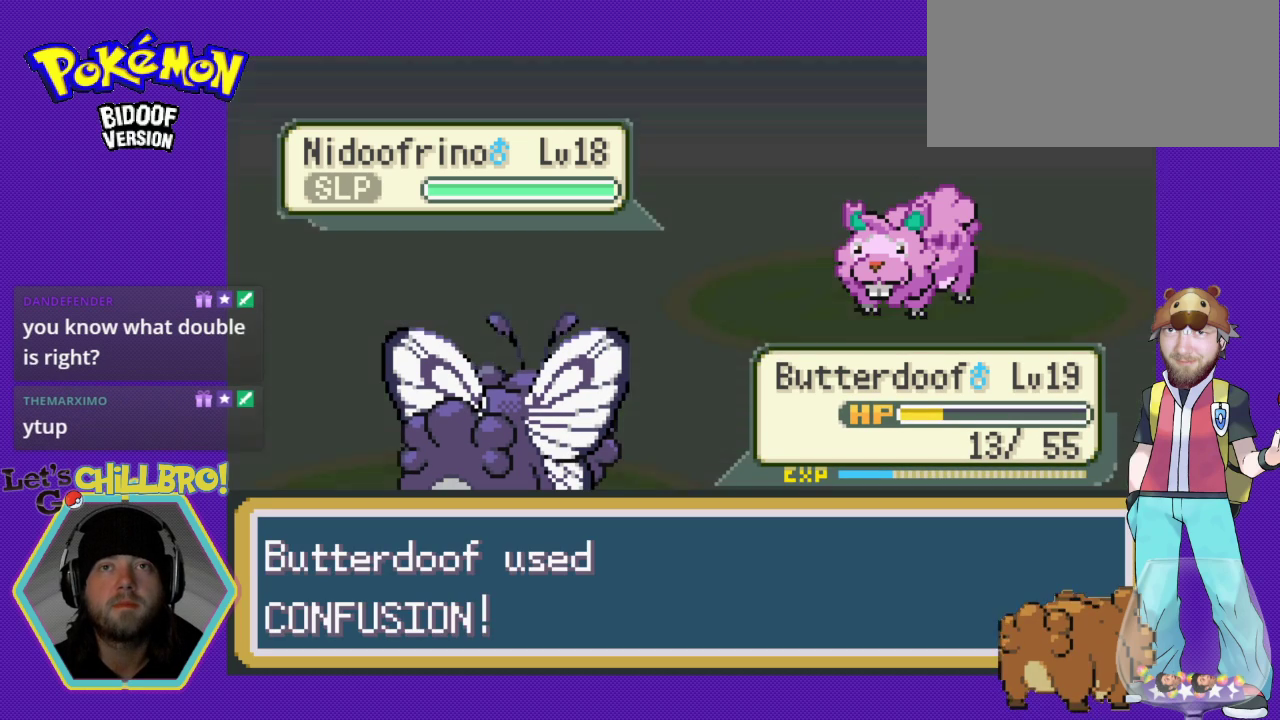
{"buttons": [], "events": []}
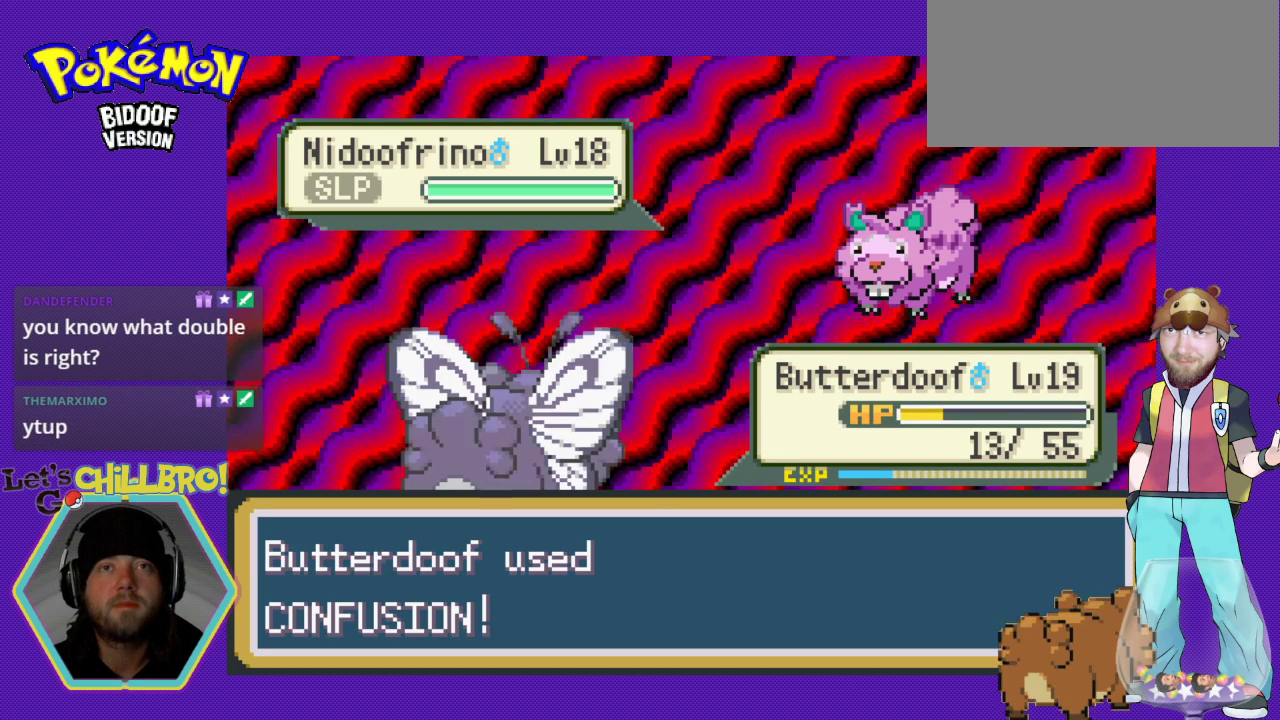
{"buttons": [], "events": []}
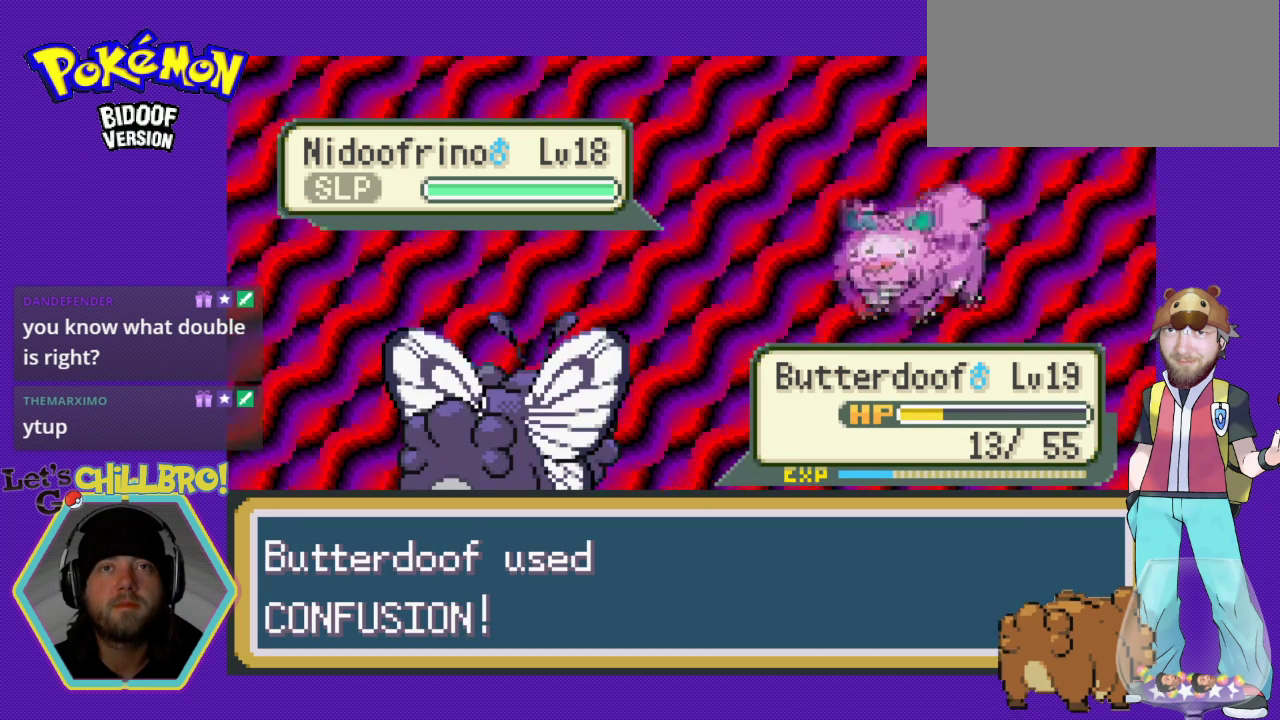
{"buttons": [], "events": []}
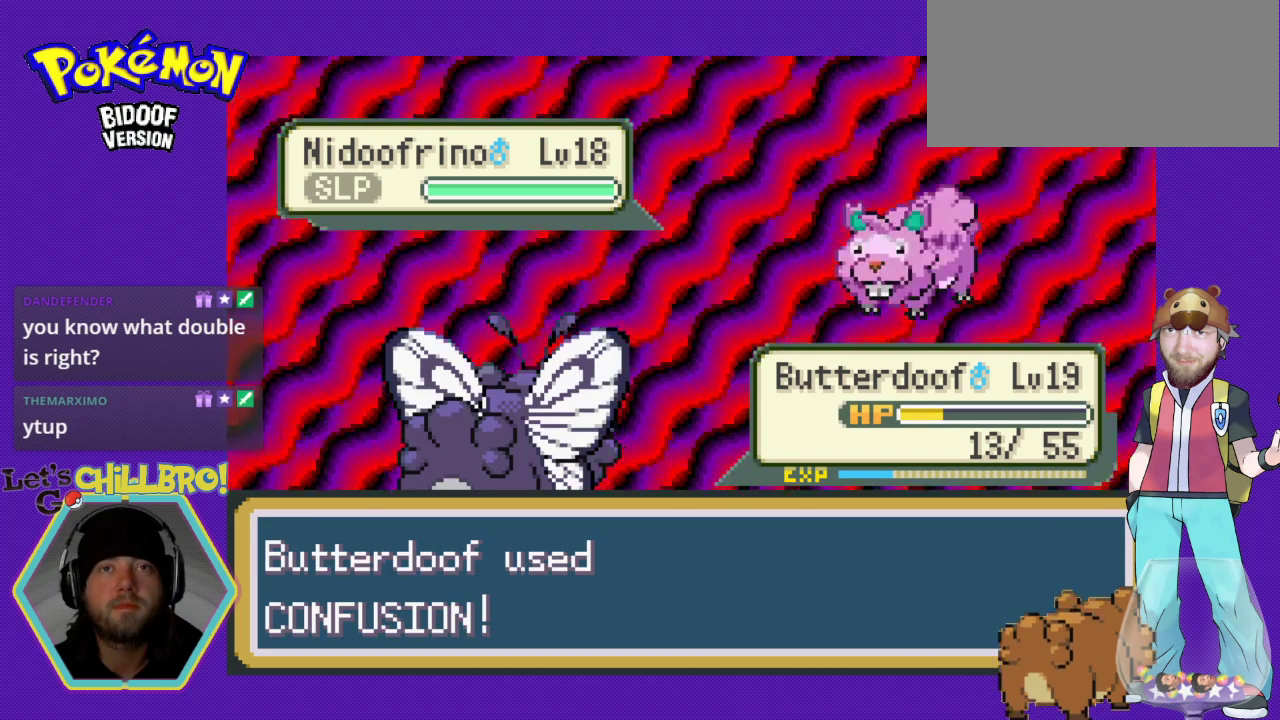
{"buttons": [], "events": []}
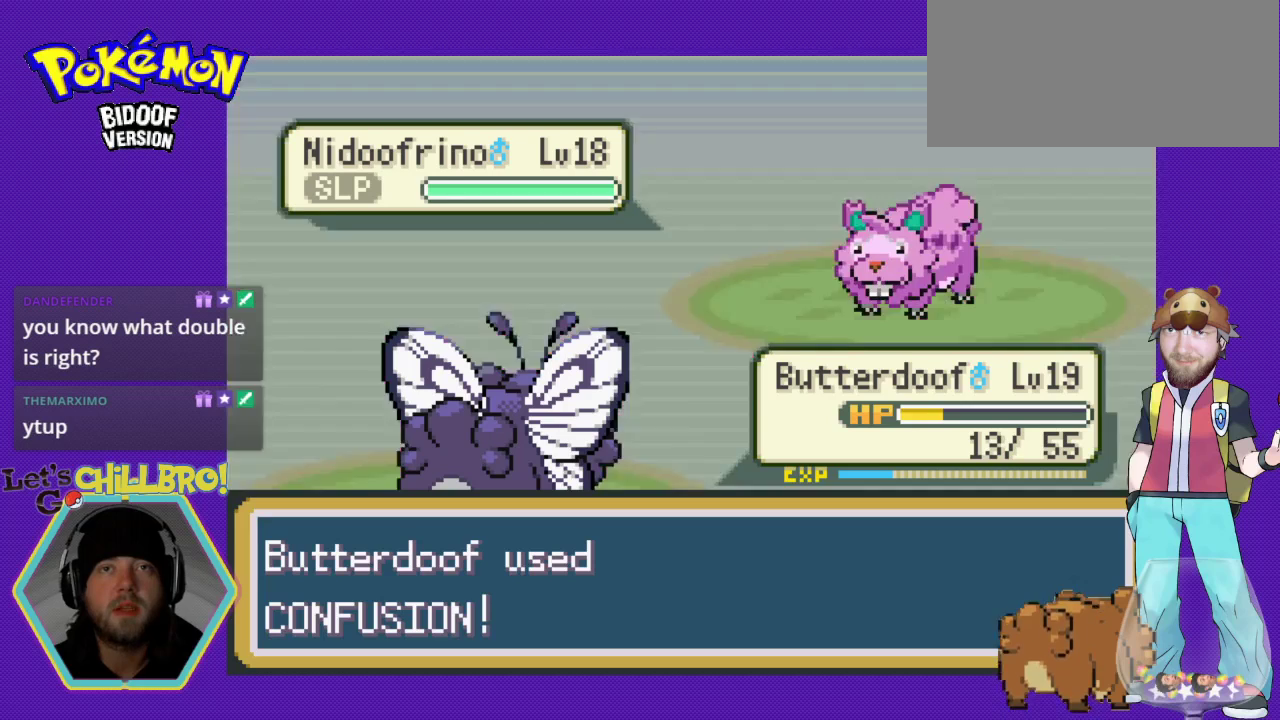
{"buttons": [], "events": []}
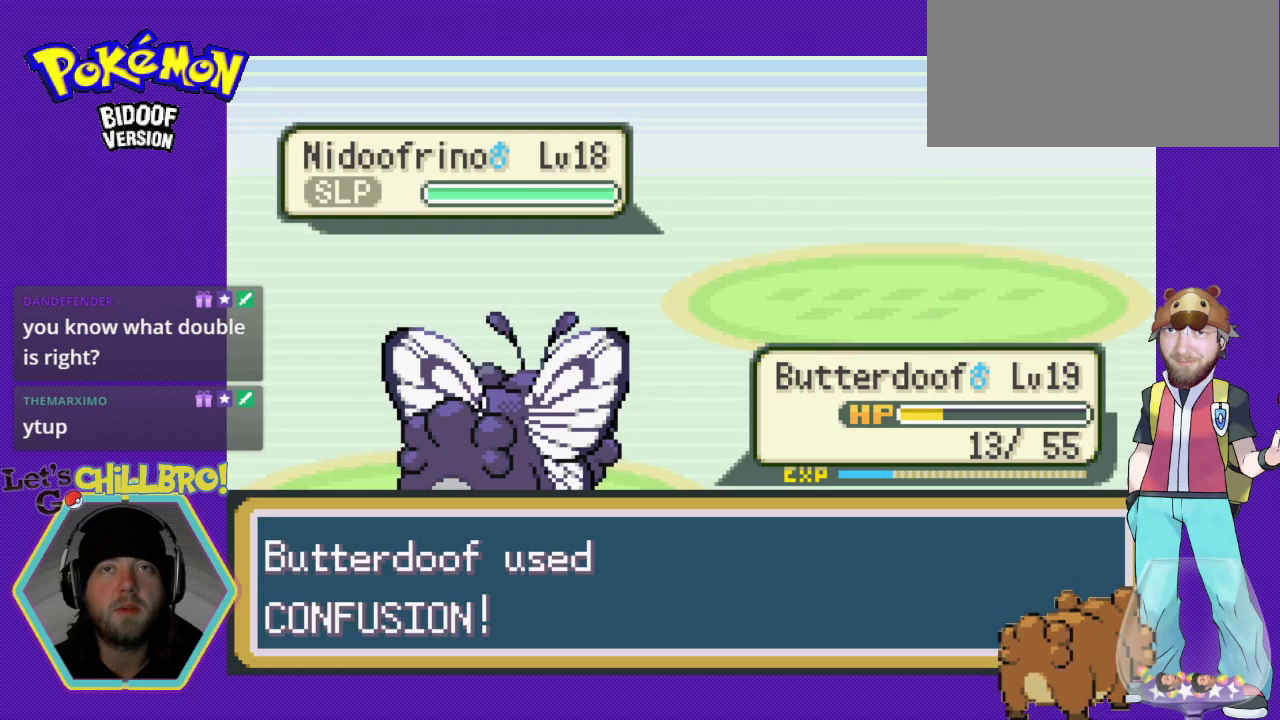
{"buttons": [], "events": []}
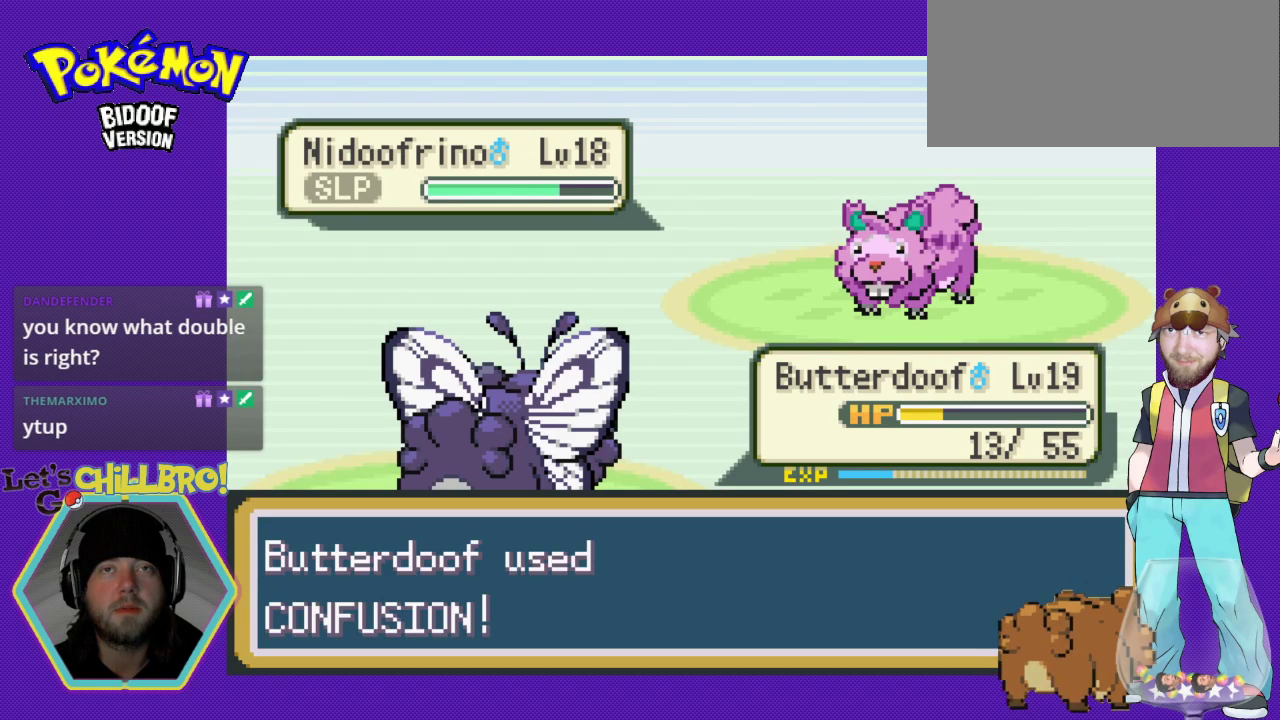
{"buttons": [], "events": []}
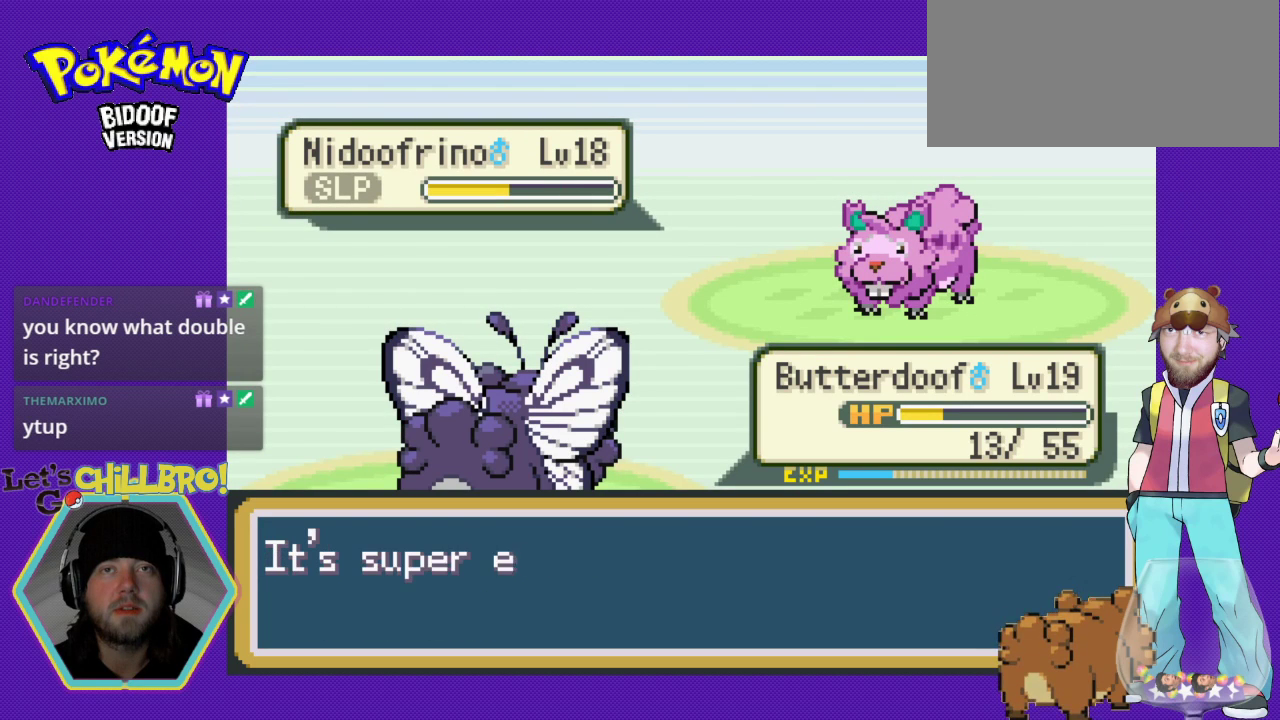
{"buttons": [], "events": [[233, "A", "down"], [500, "A", "up"]]}
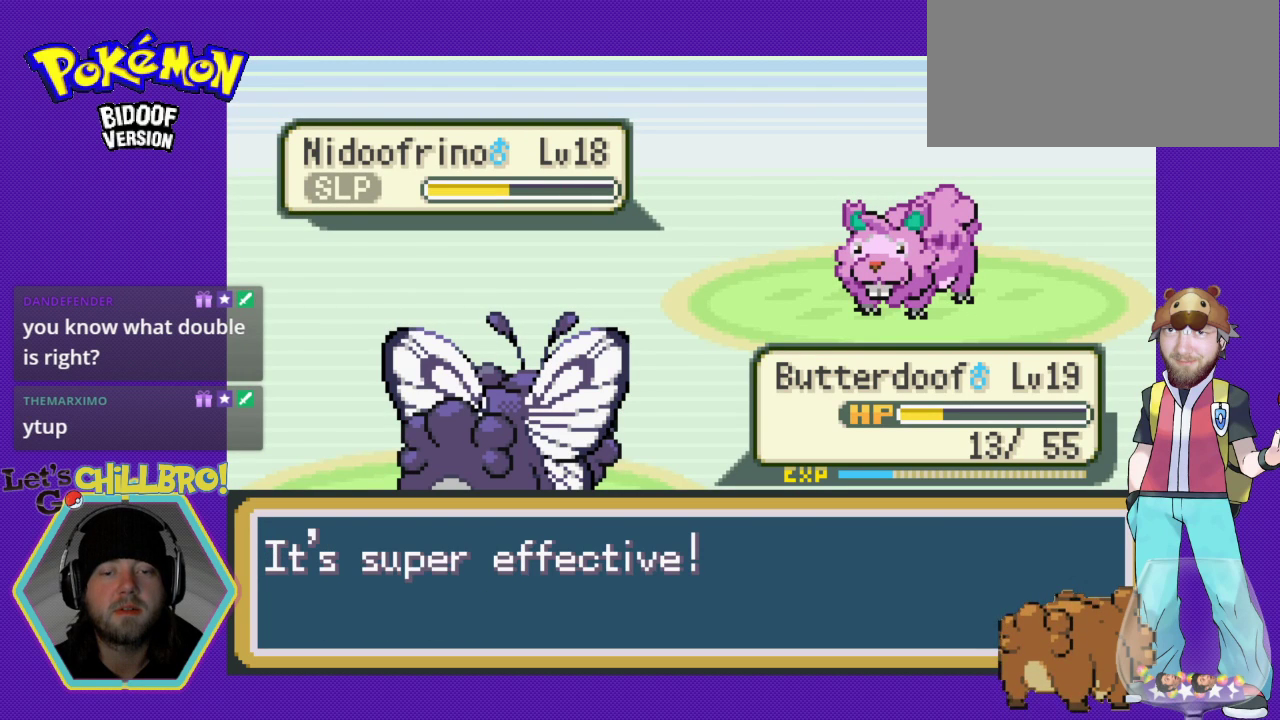
{"buttons": [], "events": [[233, "A", "down"], [433, "A", "up"]]}
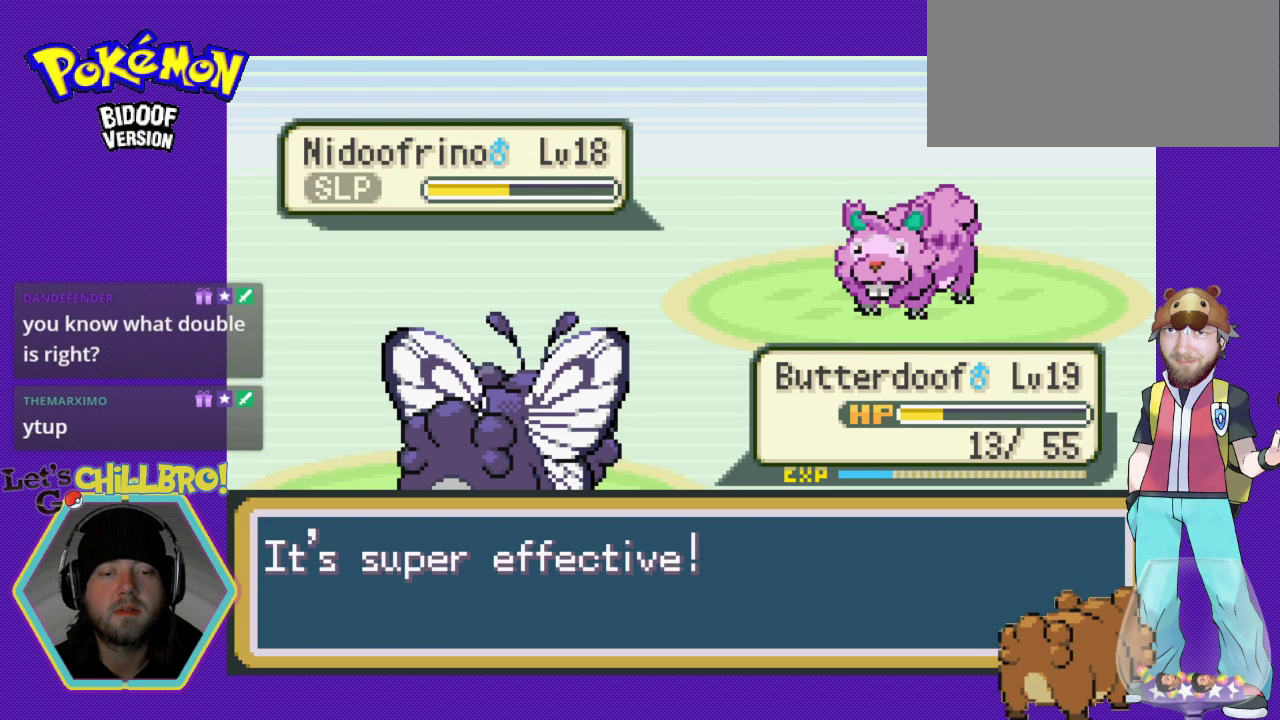
{"buttons": [], "events": [[200, "A", "down"], [400, "A", "up"]]}
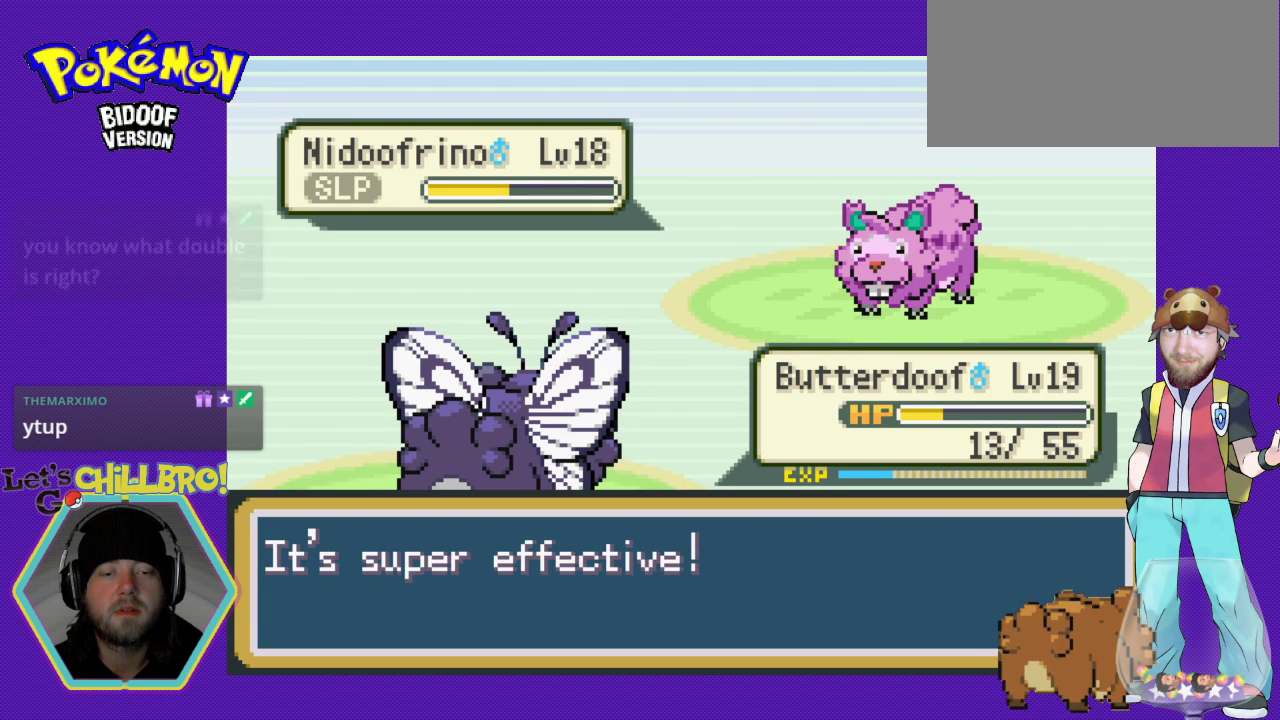
{"buttons": [], "events": []}
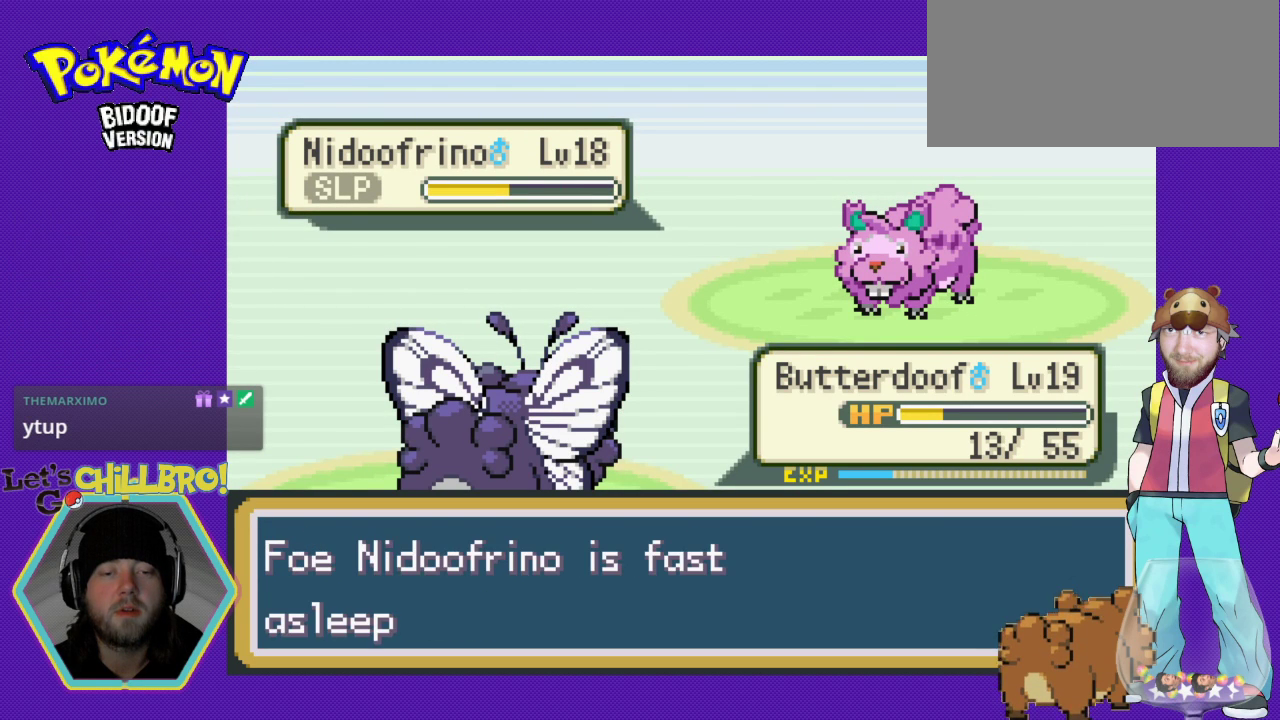
{"buttons": ["A"], "events": [[467, "A", "down"]]}
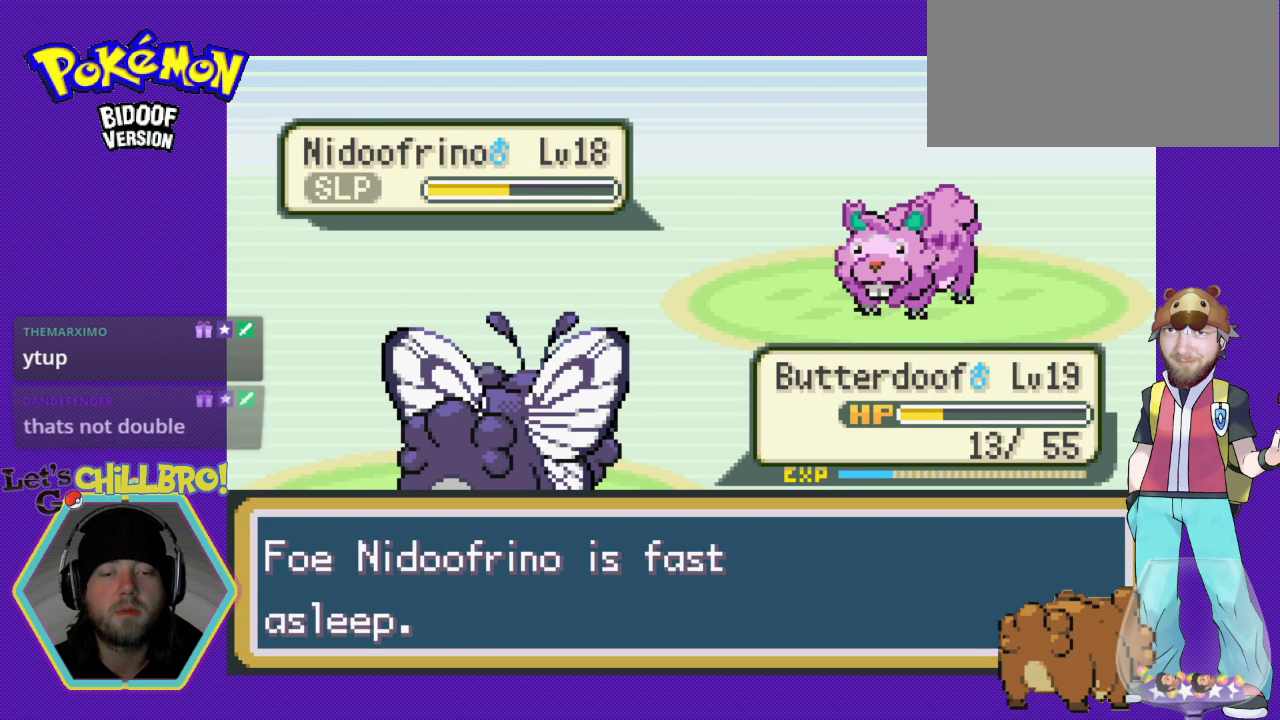
{"buttons": ["A"], "events": [[167, "A", "up"], [433, "A", "down"]]}
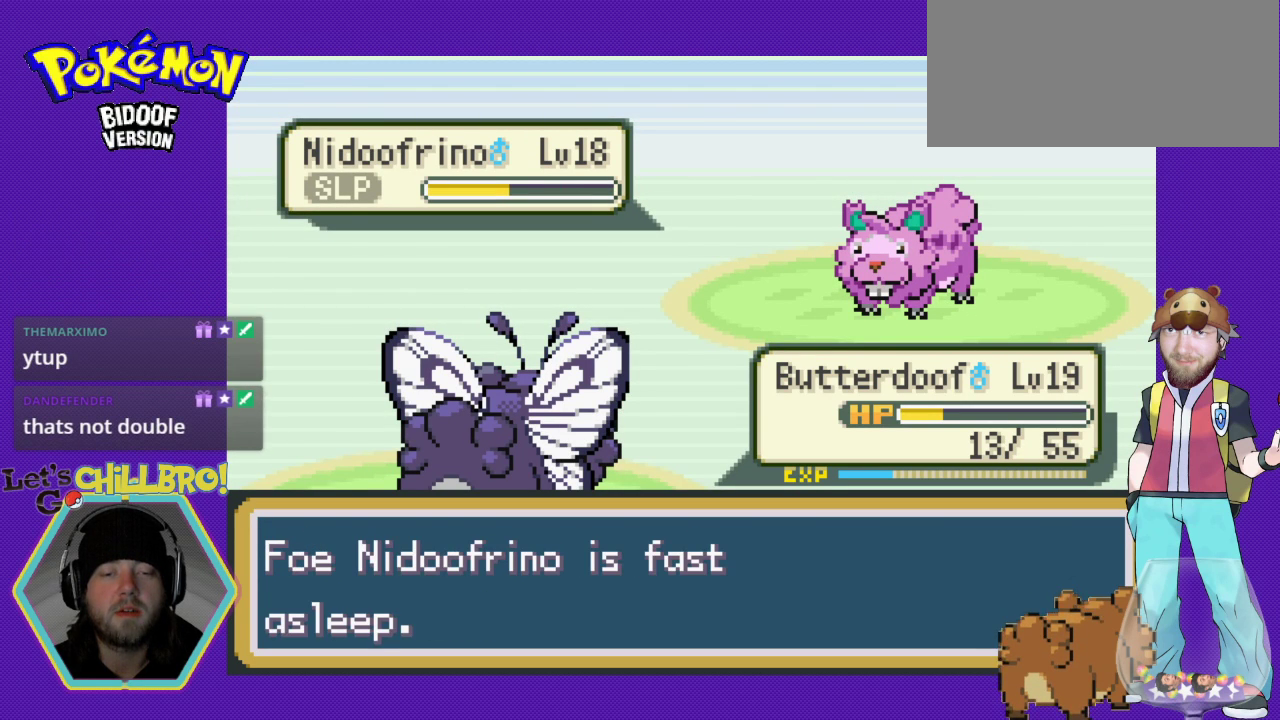
{"buttons": ["B"], "events": [[167, "A", "up"], [500, "B", "down"]]}
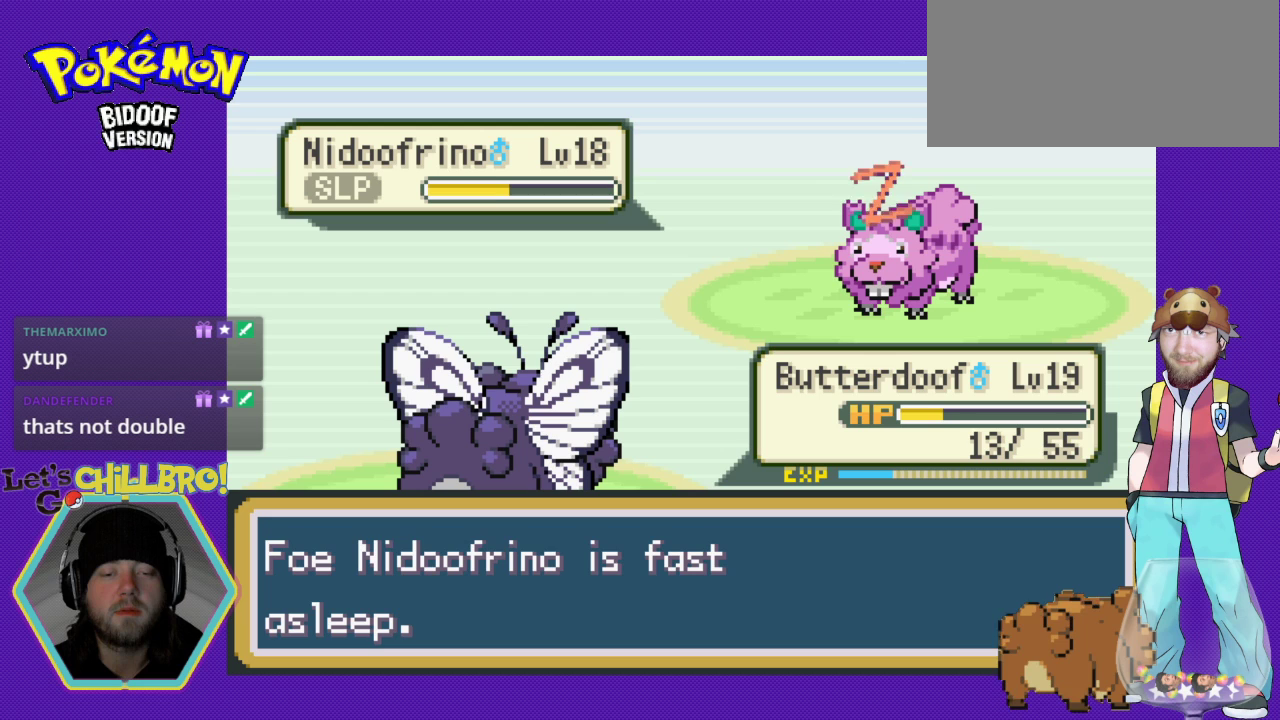
{"buttons": ["A"], "events": [[200, "B", "up"], [433, "A", "down"]]}
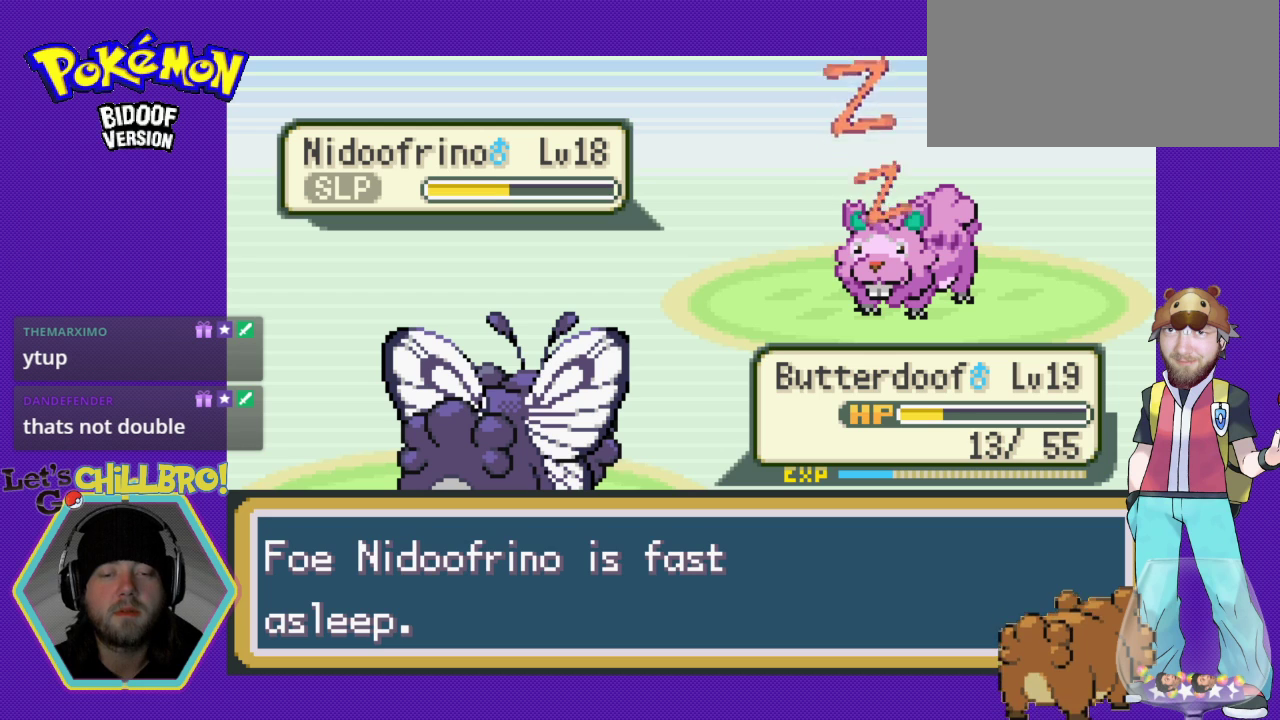
{"buttons": ["B"], "events": [[133, "A", "up"], [500, "B", "down"]]}
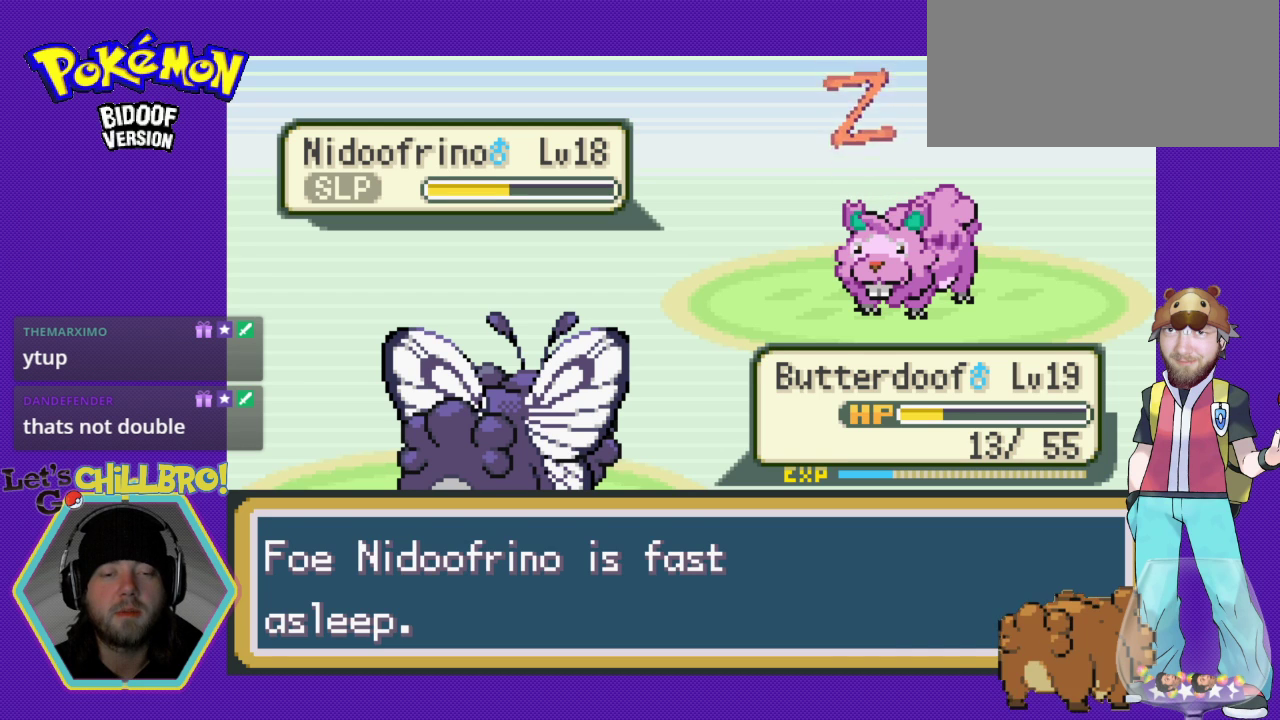
{"buttons": [], "events": [[167, "B", "up"]]}